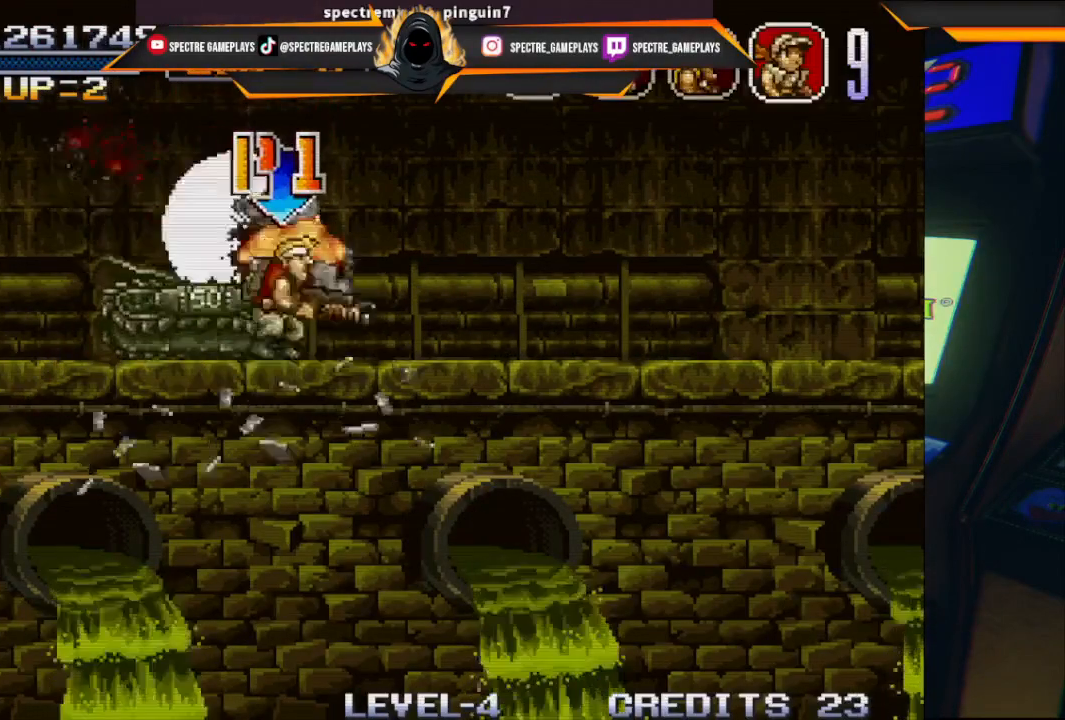
Gameplay with a controller (Xbox layout); each line is a JSON object with the inputs held at the frame after it. "events" lists button and stick changes between this image and that frame as [ms after this image, input, new state], when the widget could be followed in between. Not read: right_stick.
{"buttons": ["DPAD_RIGHT"], "left_stick": "center", "events": []}
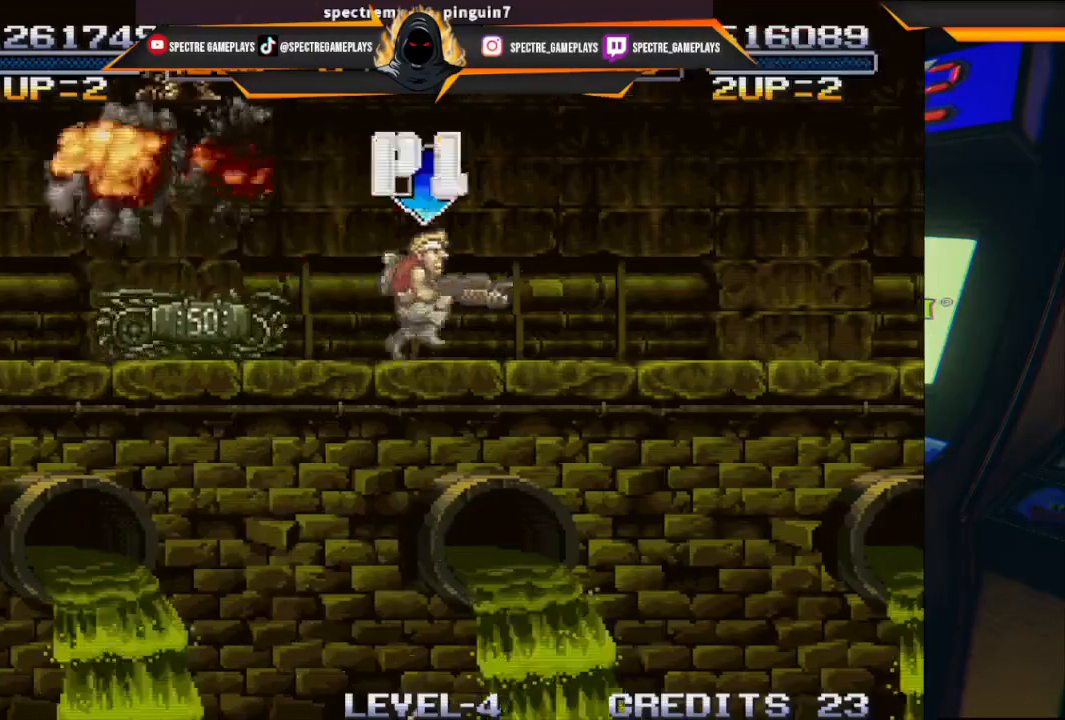
{"buttons": [], "left_stick": "center", "events": [[234, "DPAD_RIGHT", "up"]]}
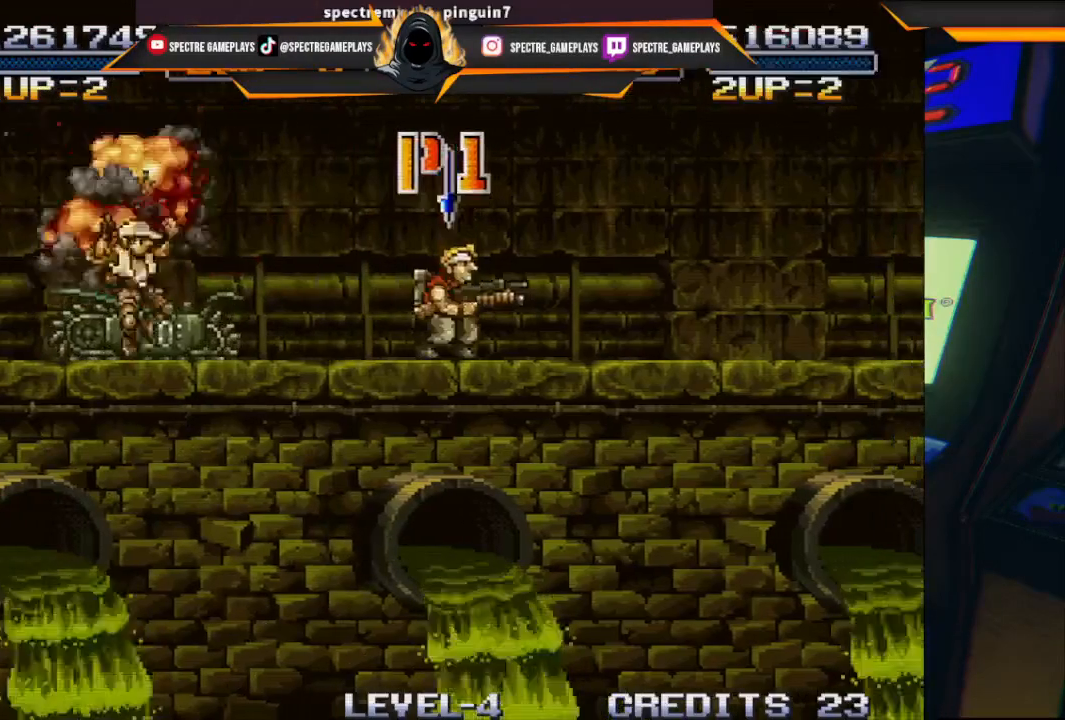
{"buttons": ["DPAD_LEFT"], "left_stick": "center", "events": [[200, "DPAD_LEFT", "down"]]}
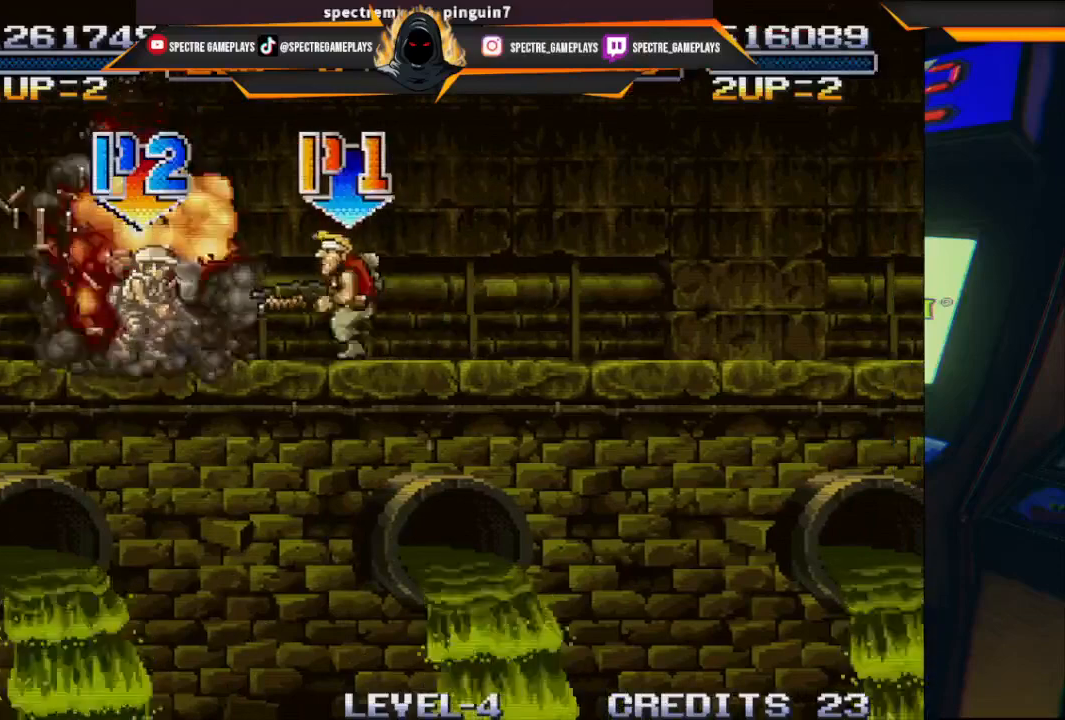
{"buttons": ["DPAD_RIGHT"], "left_stick": "center", "events": [[134, "DPAD_LEFT", "up"], [200, "DPAD_RIGHT", "down"]]}
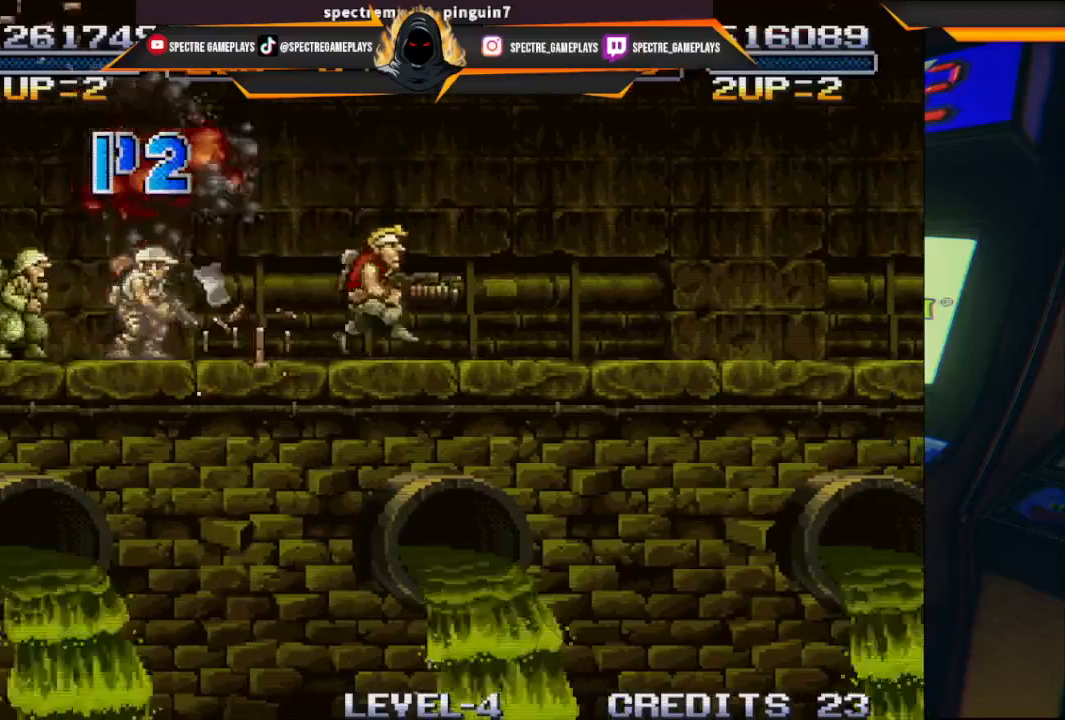
{"buttons": [], "left_stick": "center", "events": [[333, "DPAD_RIGHT", "up"]]}
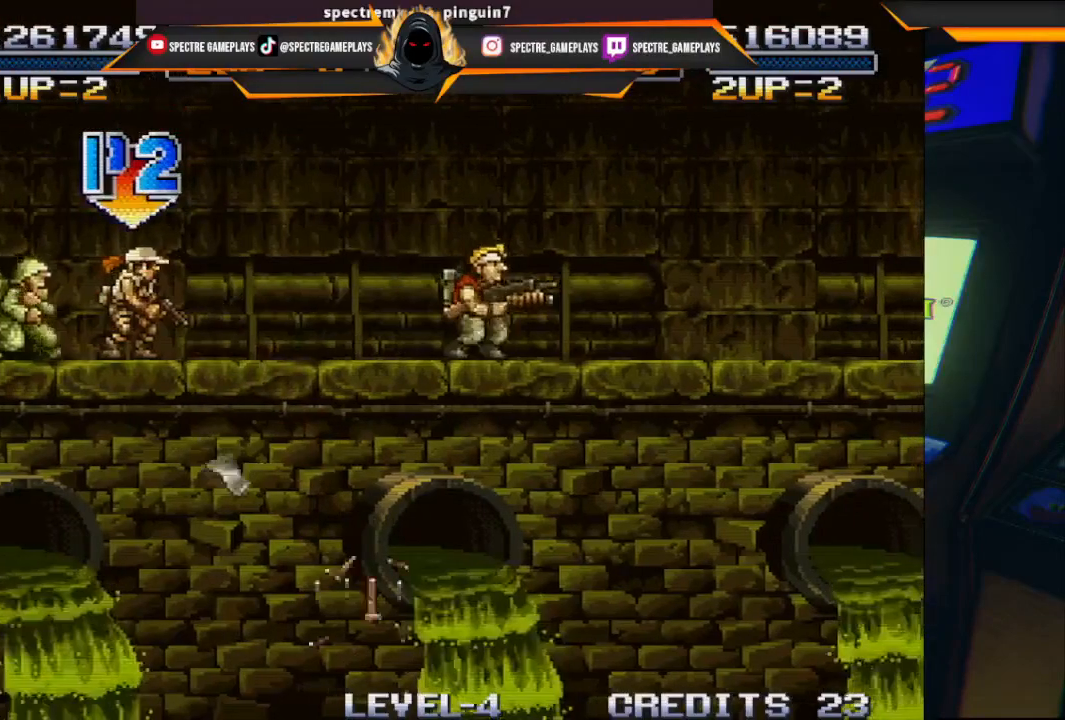
{"buttons": [], "left_stick": "center", "events": []}
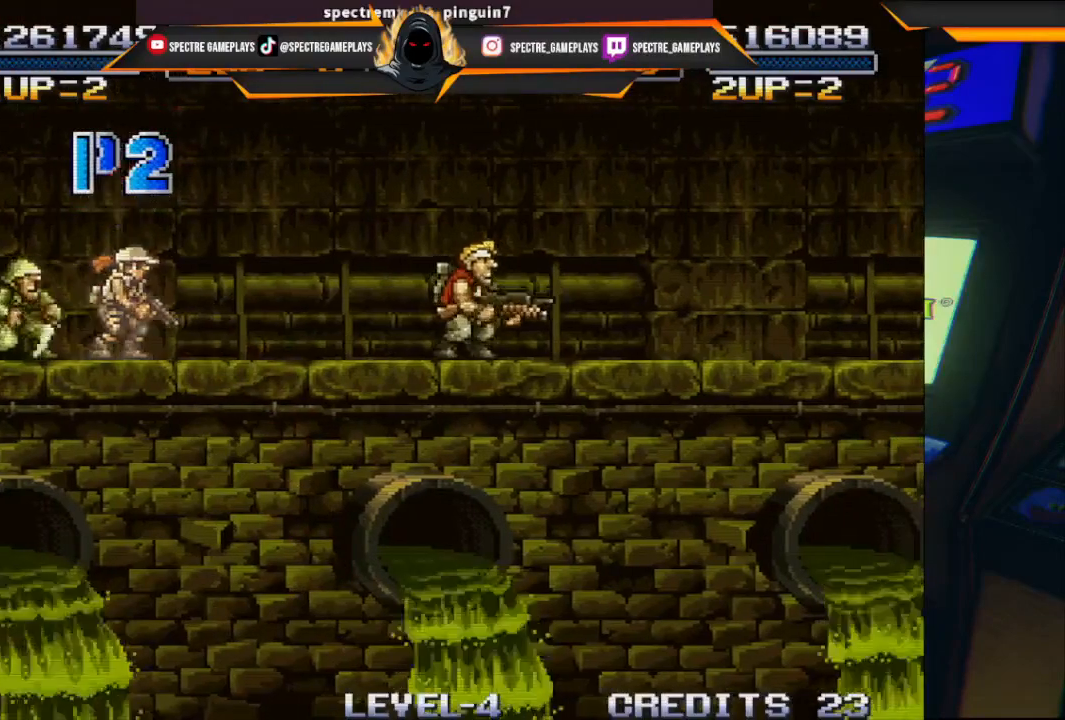
{"buttons": [], "left_stick": "center", "events": []}
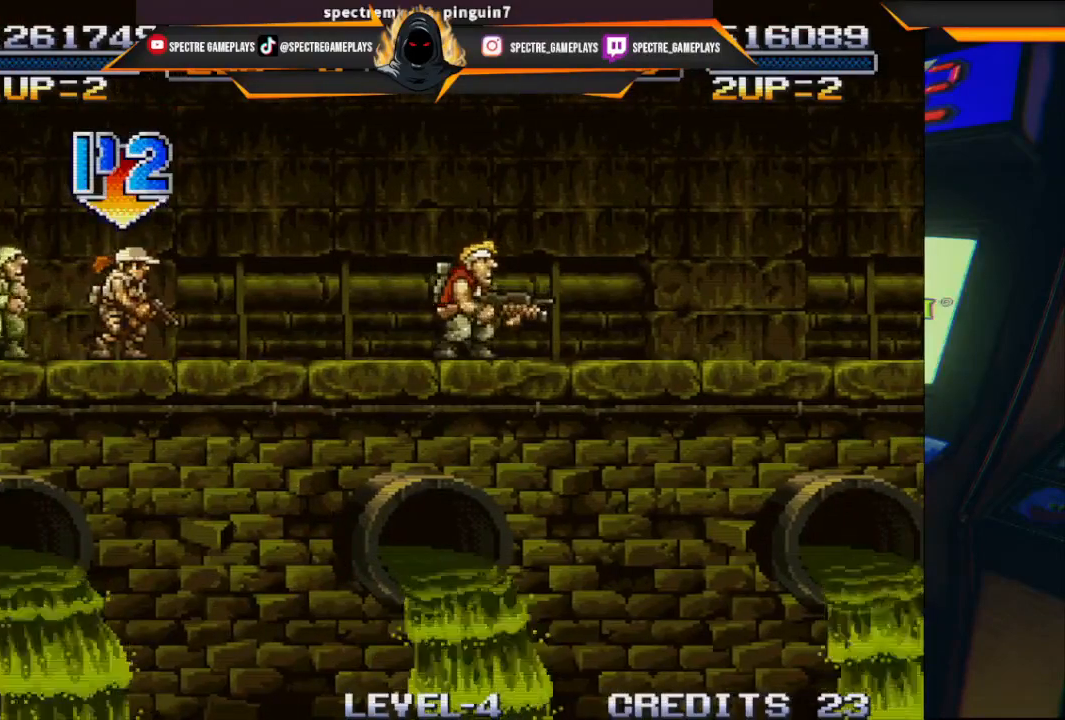
{"buttons": [], "left_stick": "center", "events": []}
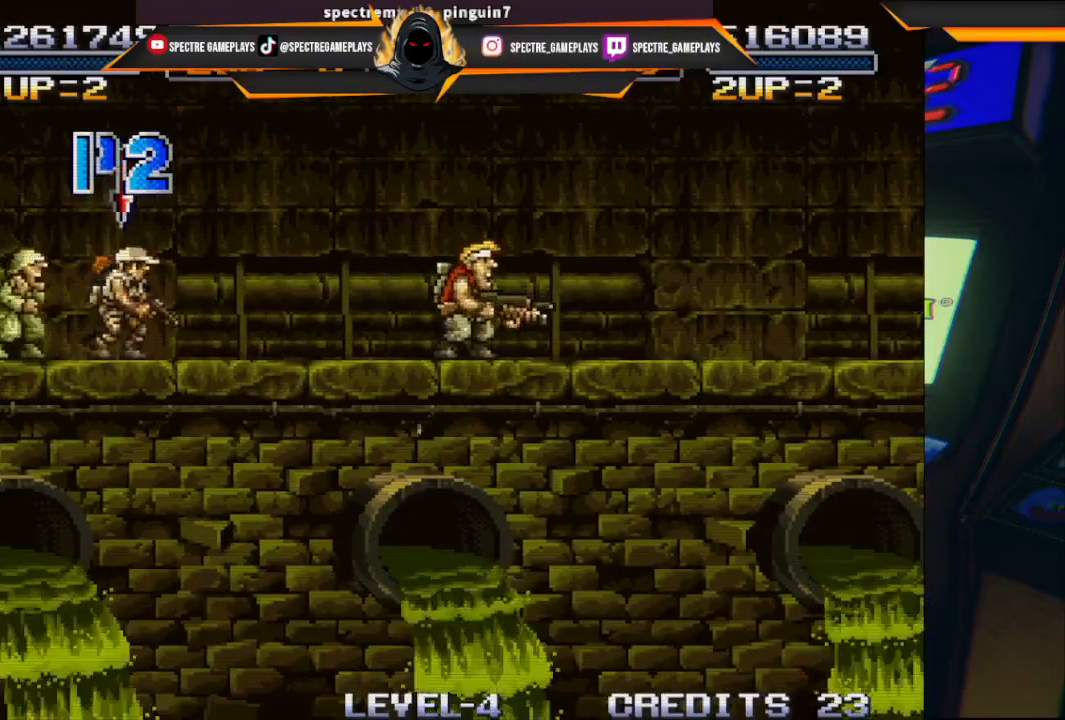
{"buttons": [], "left_stick": "center", "events": []}
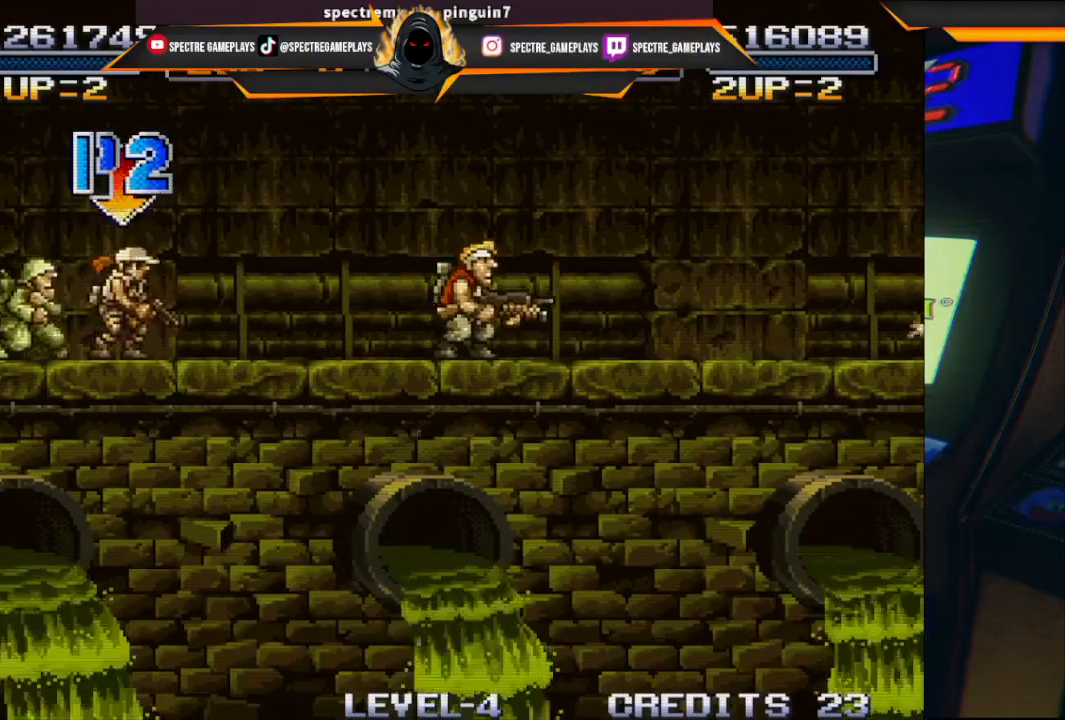
{"buttons": ["DPAD_RIGHT"], "left_stick": "center", "events": [[501, "DPAD_RIGHT", "down"]]}
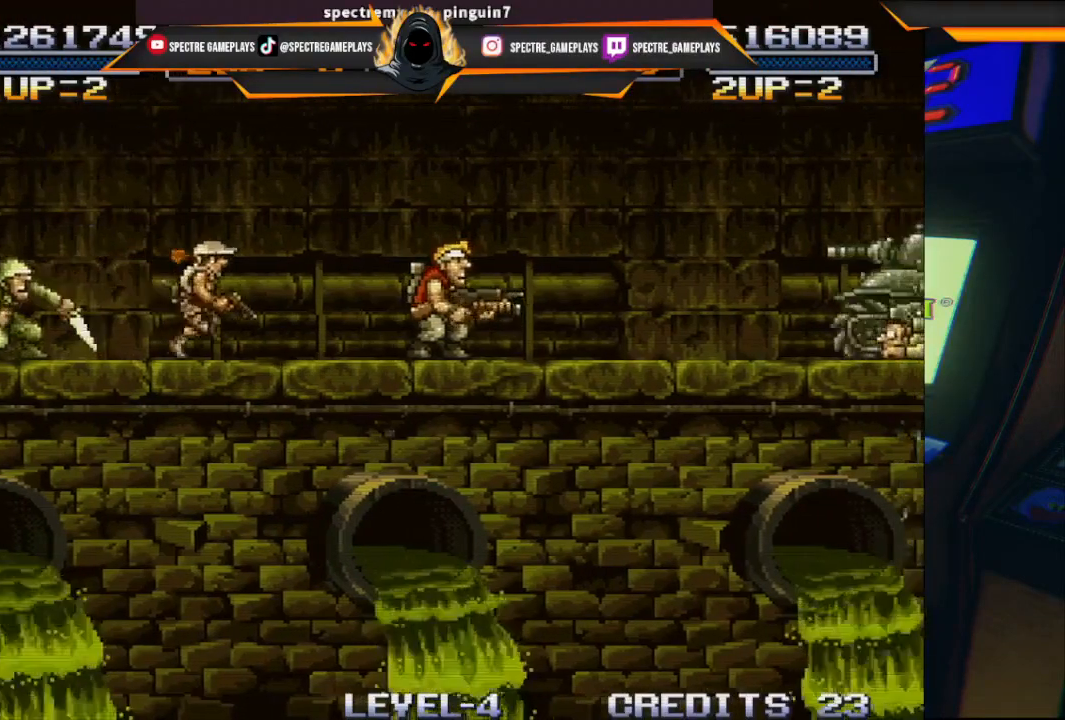
{"buttons": ["DPAD_LEFT"], "left_stick": "center", "events": [[133, "DPAD_RIGHT", "up"], [367, "DPAD_LEFT", "down"]]}
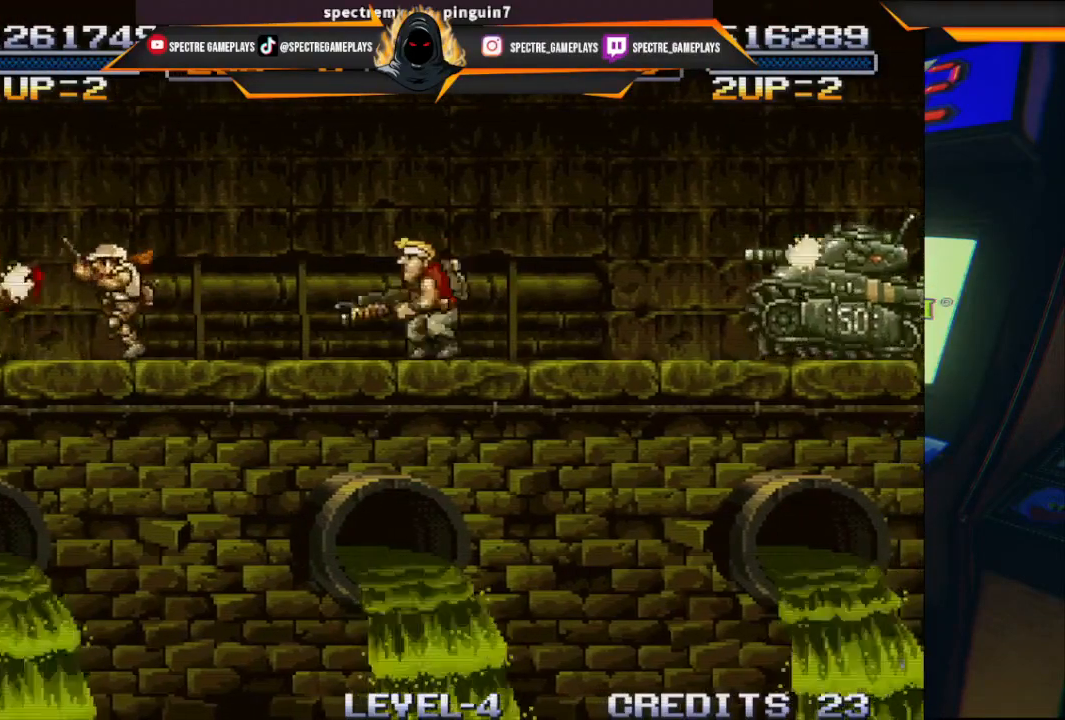
{"buttons": ["DPAD_LEFT"], "left_stick": "center", "events": [[134, "A", "down"], [334, "A", "up"]]}
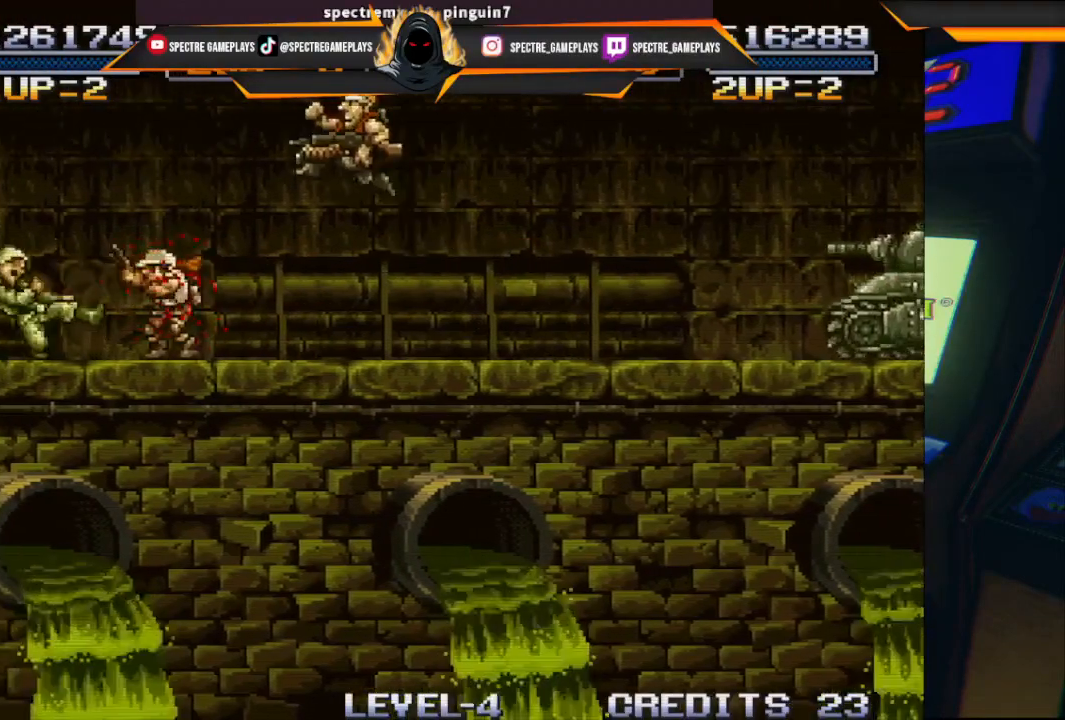
{"buttons": ["DPAD_LEFT"], "left_stick": "center", "events": []}
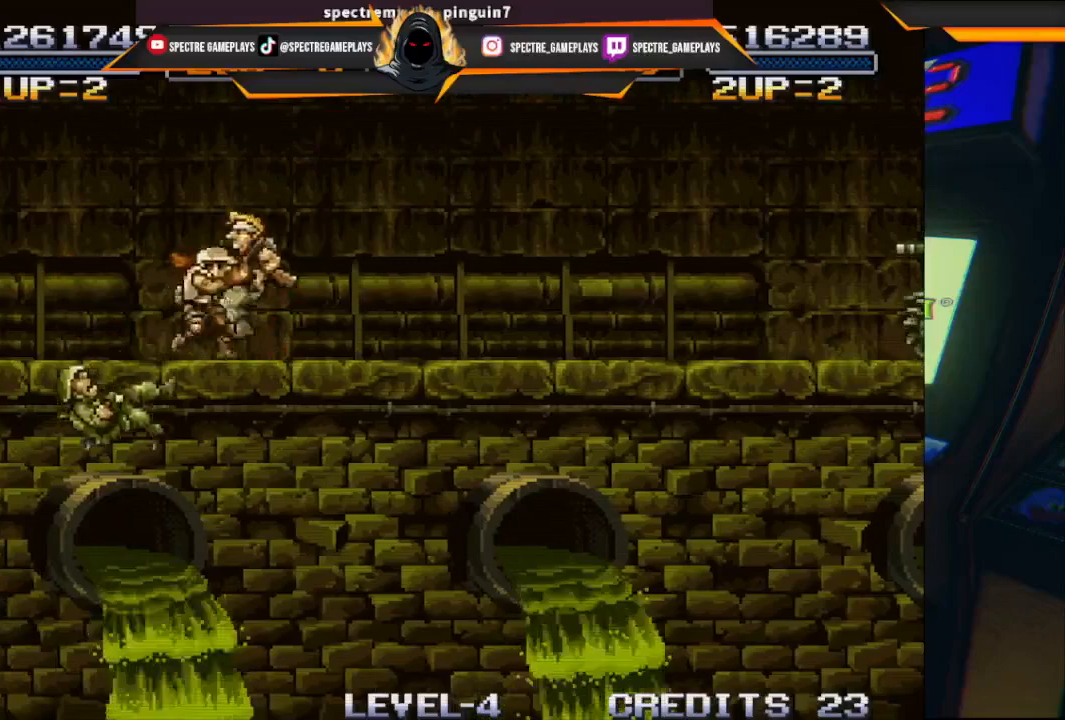
{"buttons": ["X"], "left_stick": "center", "events": [[33, "DPAD_LEFT", "up"], [67, "DPAD_RIGHT", "down"], [300, "DPAD_RIGHT", "up"], [300, "X", "down"], [367, "X", "up"], [467, "X", "down"]]}
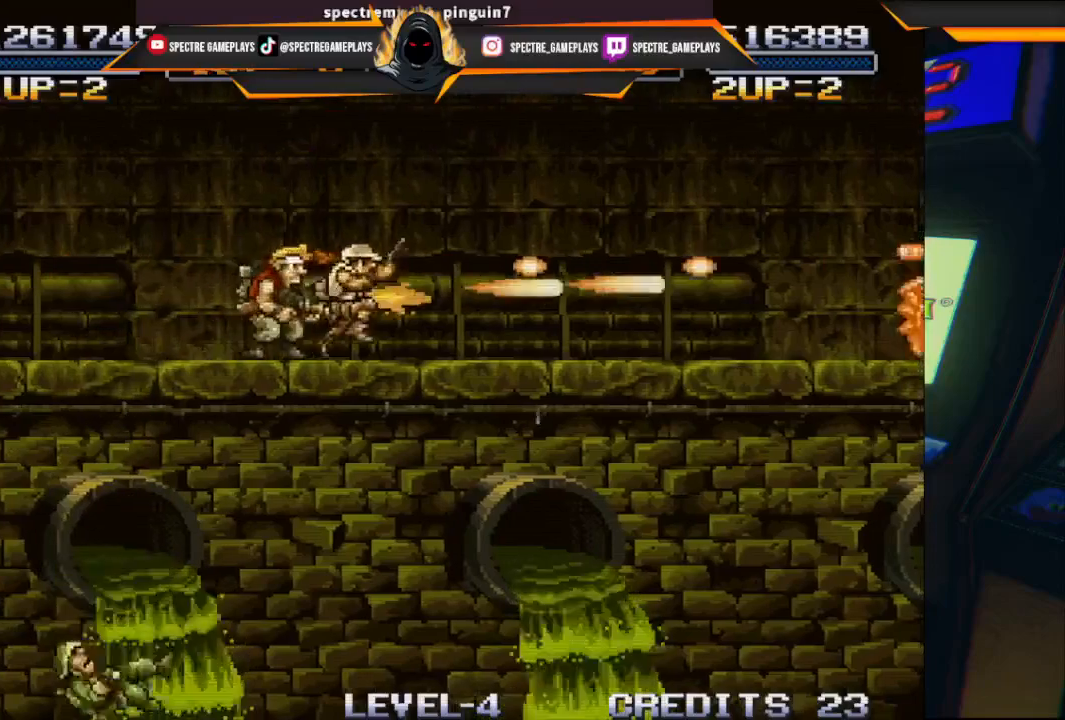
{"buttons": ["X"], "left_stick": "center", "events": [[33, "X", "up"], [166, "X", "down"], [200, "X", "up"], [333, "X", "down"], [433, "X", "up"], [500, "X", "down"]]}
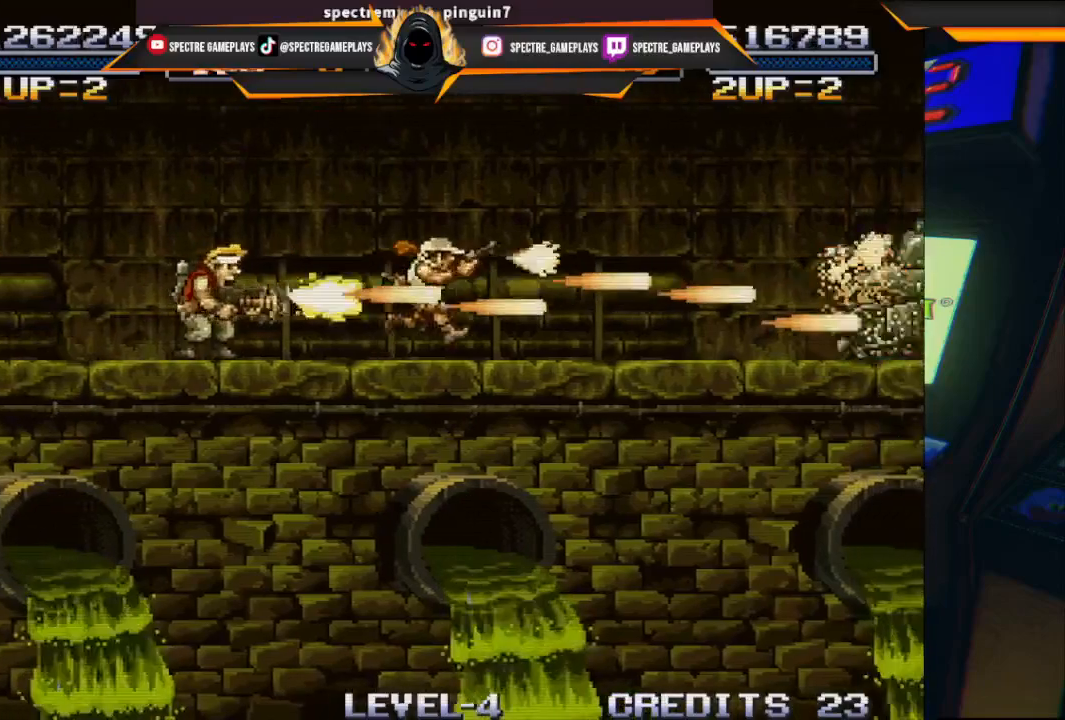
{"buttons": [], "left_stick": "center", "events": [[100, "X", "up"], [234, "X", "down"], [267, "X", "up"], [400, "X", "down"], [501, "X", "up"]]}
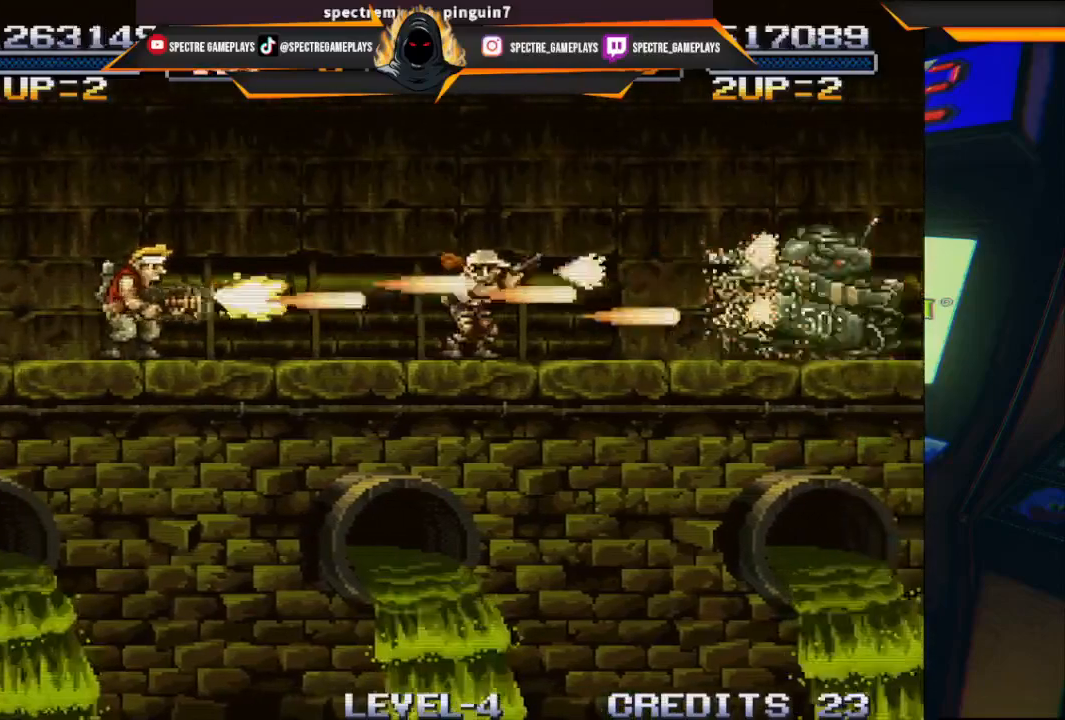
{"buttons": ["X", "DPAD_DOWN", "DPAD_RIGHT"], "left_stick": "center", "events": [[66, "X", "down"], [166, "X", "up"], [300, "X", "down"], [367, "X", "up"], [400, "DPAD_DOWN", "down"], [400, "DPAD_RIGHT", "down"], [467, "X", "down"]]}
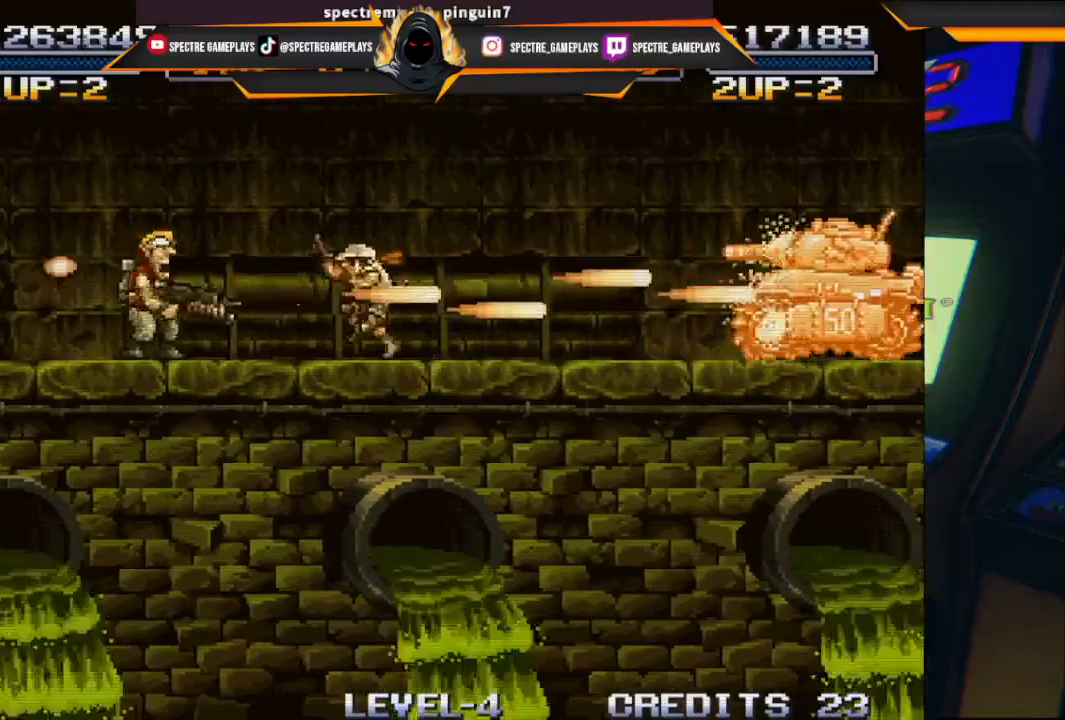
{"buttons": ["DPAD_DOWN", "DPAD_RIGHT"], "left_stick": "center", "events": [[67, "X", "up"], [200, "X", "down"], [267, "X", "up"], [367, "X", "down"], [434, "X", "up"]]}
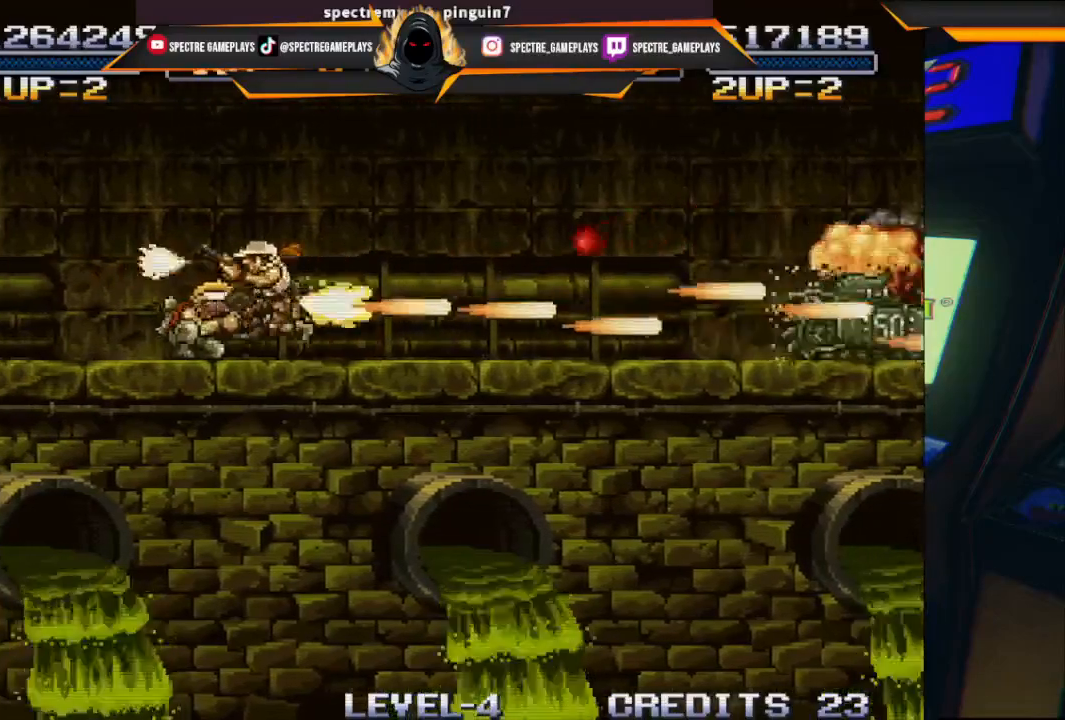
{"buttons": ["DPAD_DOWN", "DPAD_RIGHT"], "left_stick": "center", "events": [[66, "X", "down"], [166, "X", "up"], [233, "X", "down"], [333, "X", "up"]]}
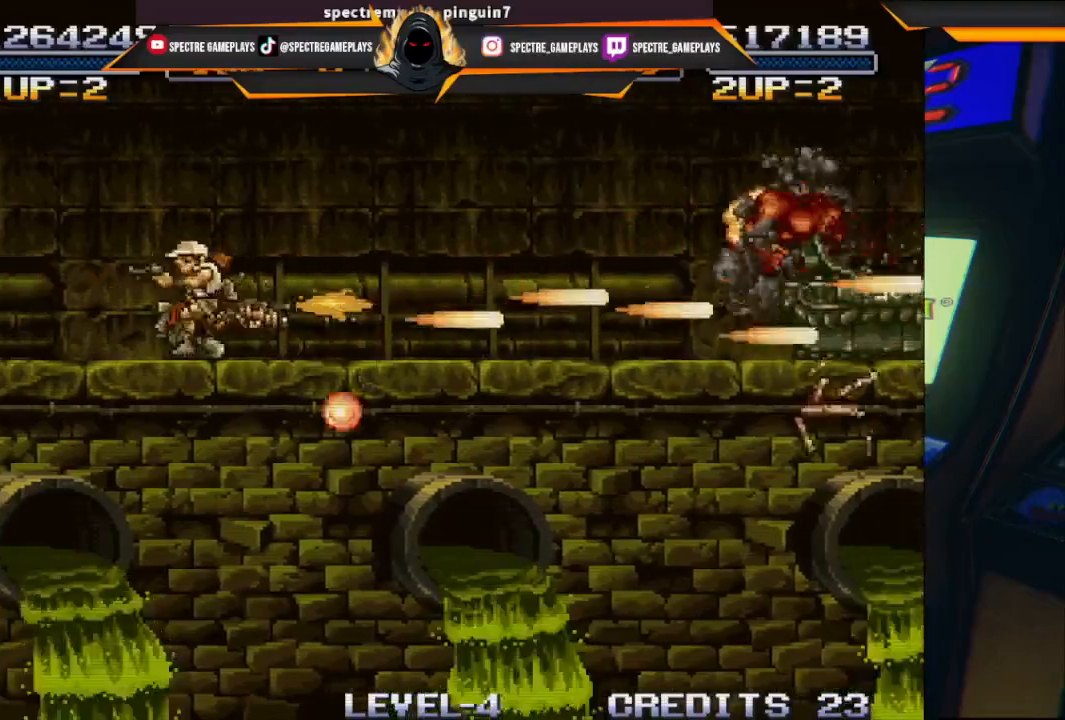
{"buttons": ["DPAD_DOWN", "DPAD_RIGHT"], "left_stick": "center", "events": [[134, "X", "down"], [234, "X", "up"], [334, "X", "down"], [434, "X", "up"]]}
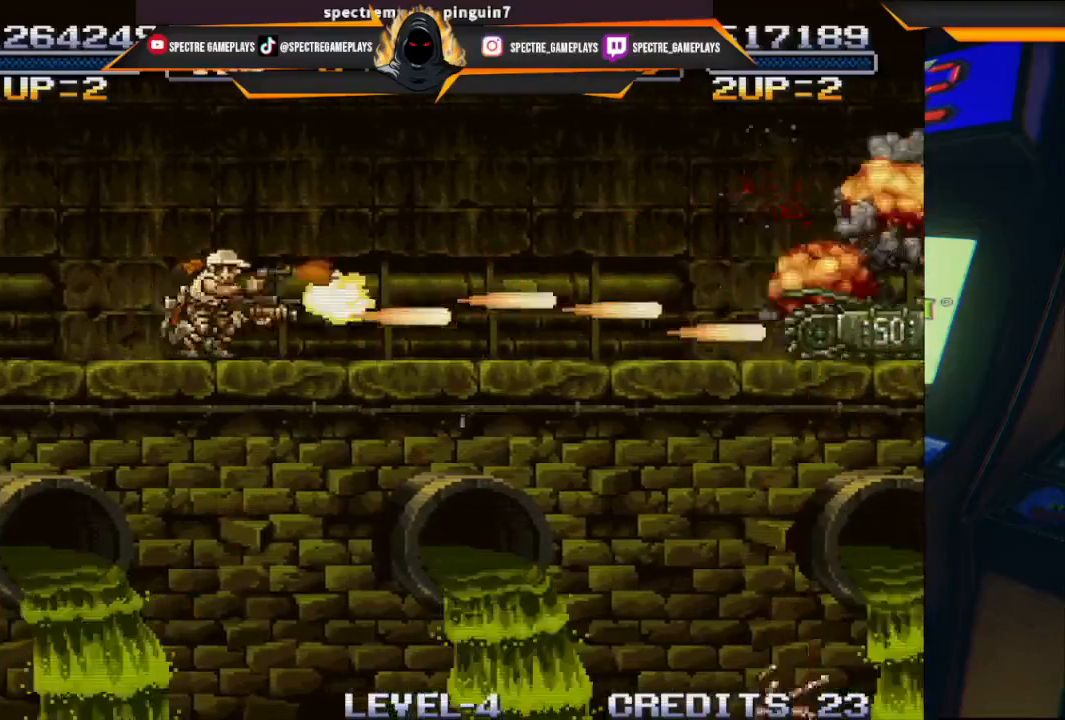
{"buttons": ["DPAD_RIGHT"], "left_stick": "center", "events": [[100, "DPAD_DOWN", "up"], [100, "DPAD_RIGHT", "up"], [267, "DPAD_RIGHT", "down"]]}
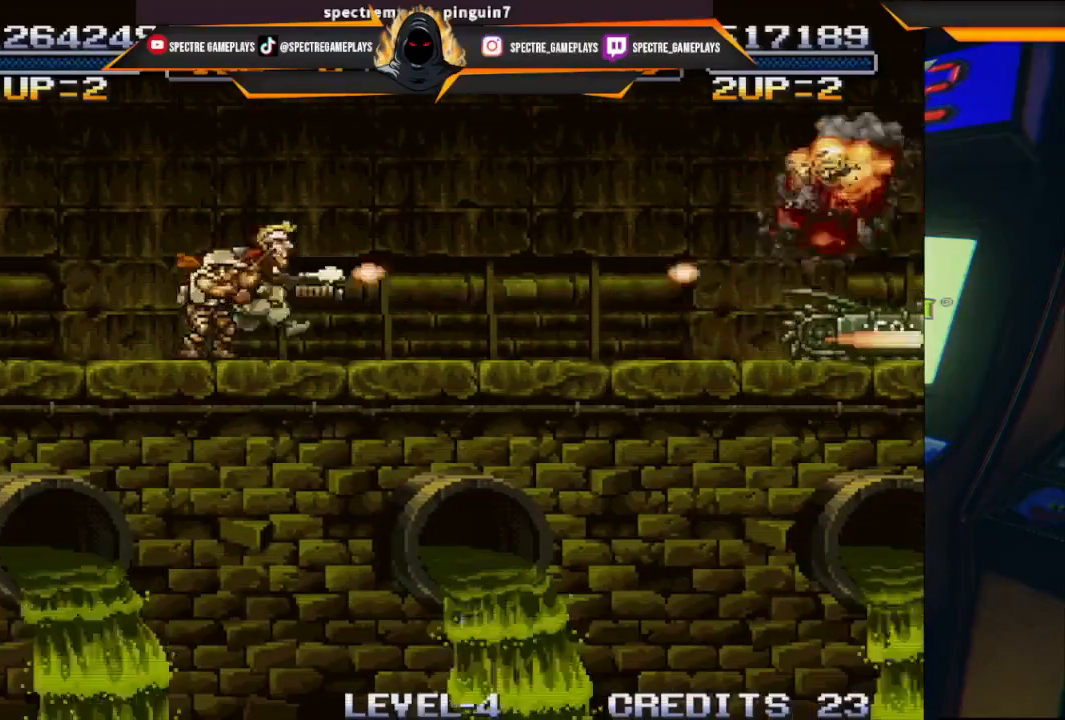
{"buttons": ["DPAD_RIGHT"], "left_stick": "center", "events": []}
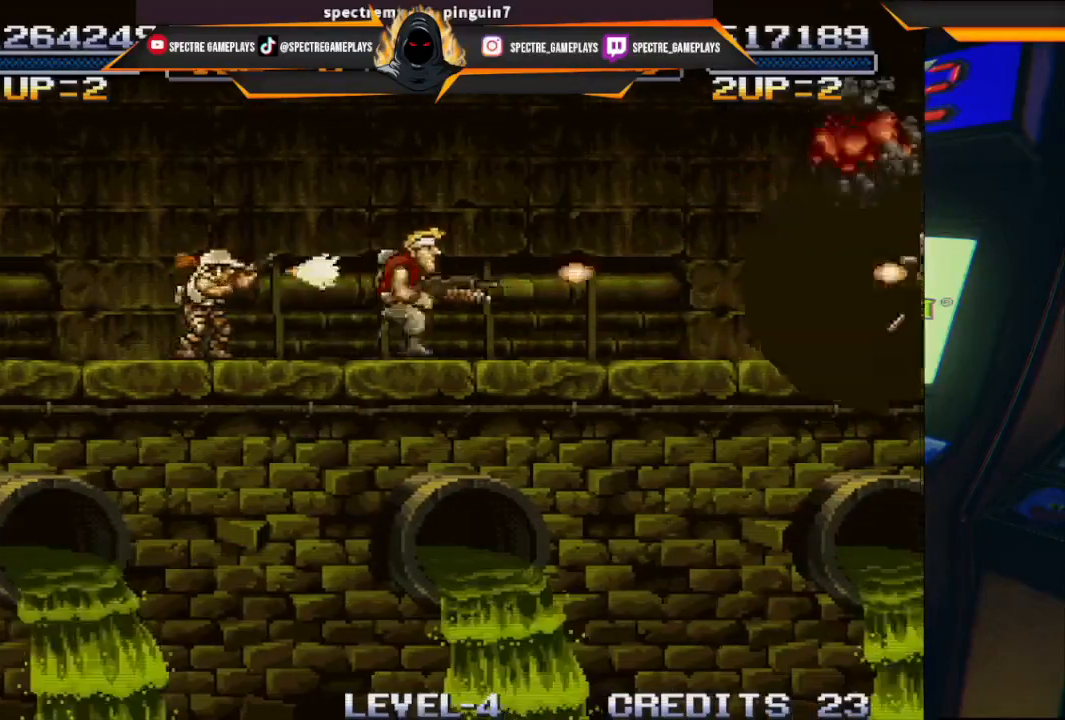
{"buttons": [], "left_stick": "center", "events": [[133, "DPAD_RIGHT", "up"]]}
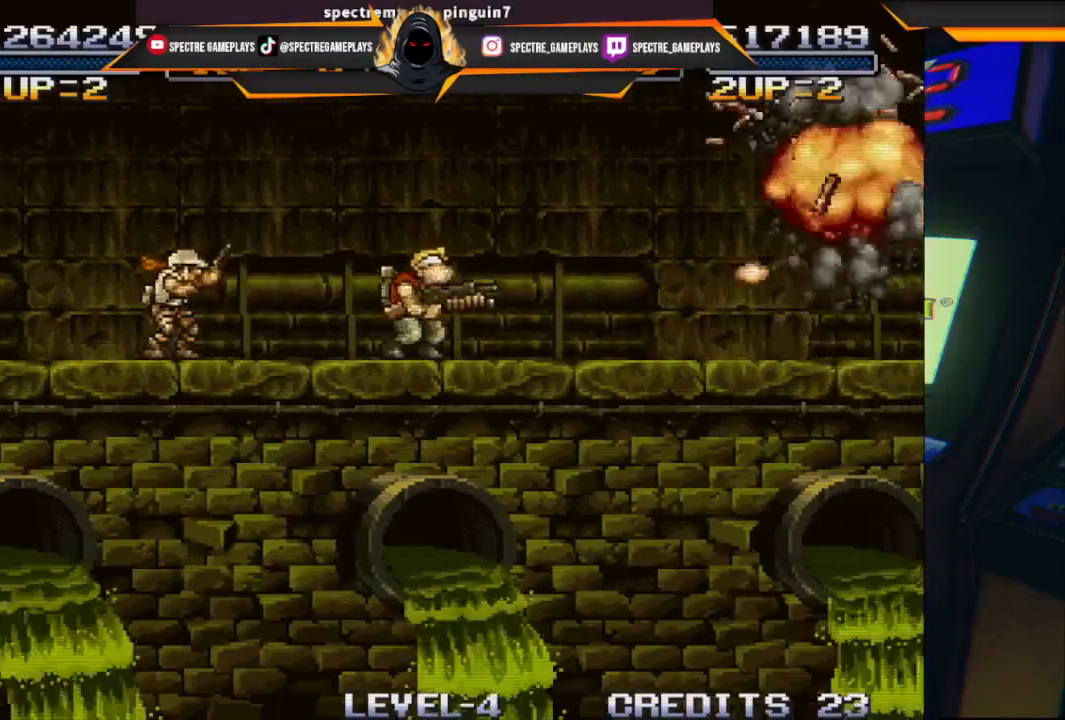
{"buttons": [], "left_stick": "center", "events": []}
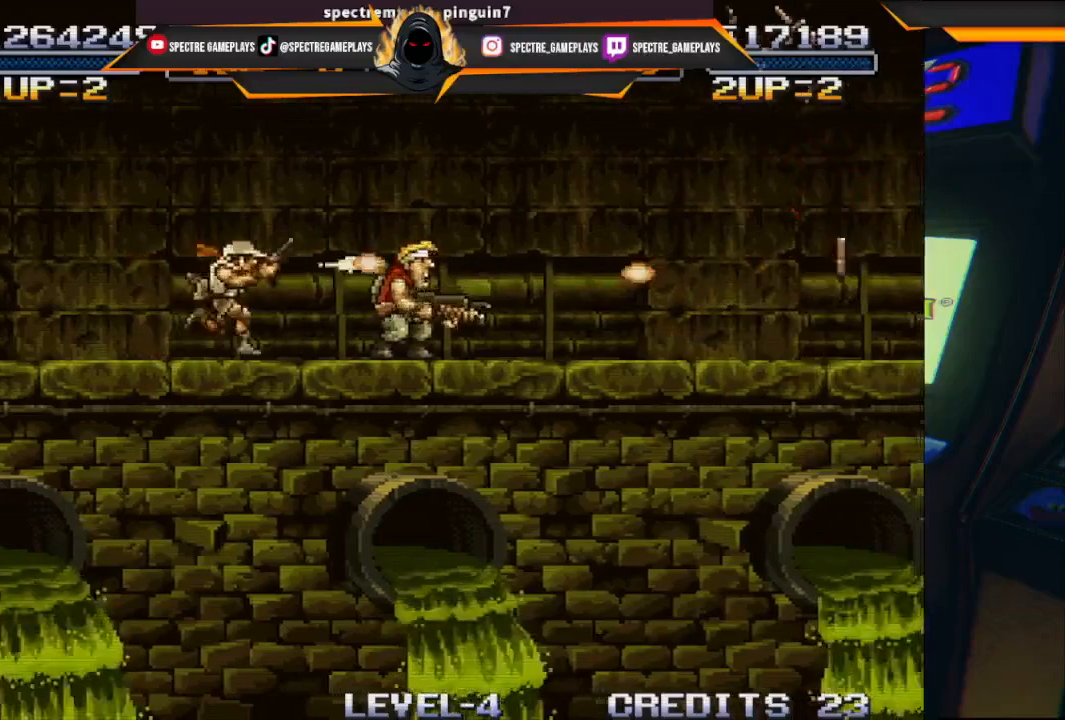
{"buttons": ["X", "DPAD_RIGHT"], "left_stick": "center", "events": [[33, "DPAD_RIGHT", "down"], [500, "X", "down"]]}
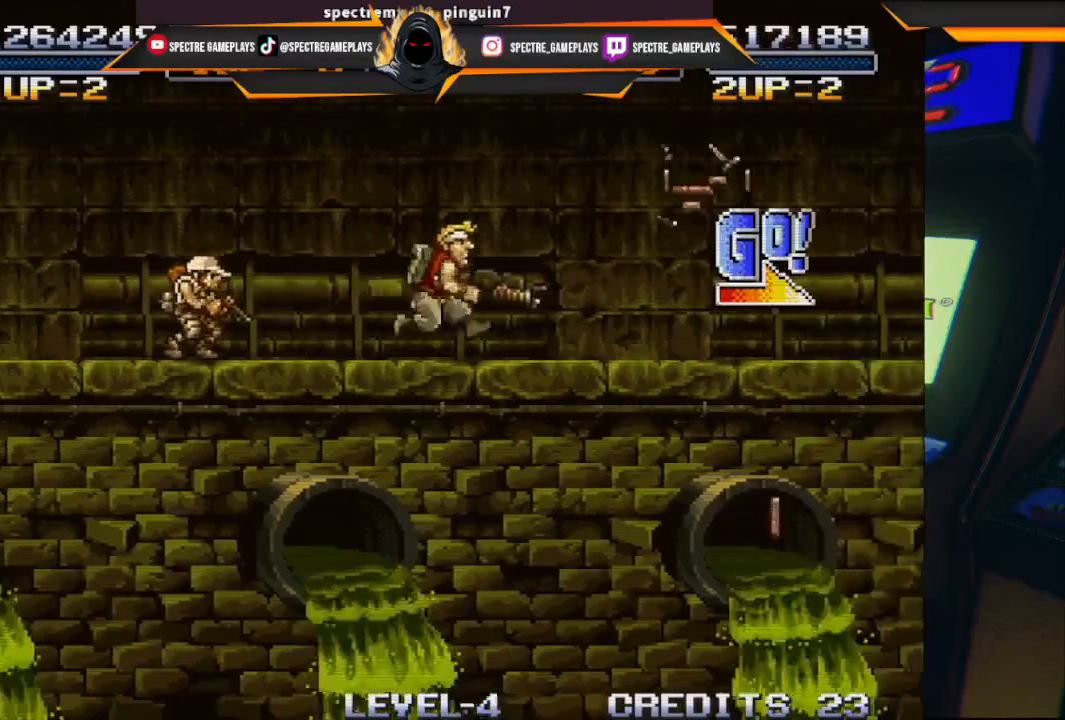
{"buttons": ["DPAD_RIGHT"], "left_stick": "center", "events": [[134, "X", "up"], [200, "X", "down"], [267, "X", "up"], [400, "X", "down"], [434, "X", "up"]]}
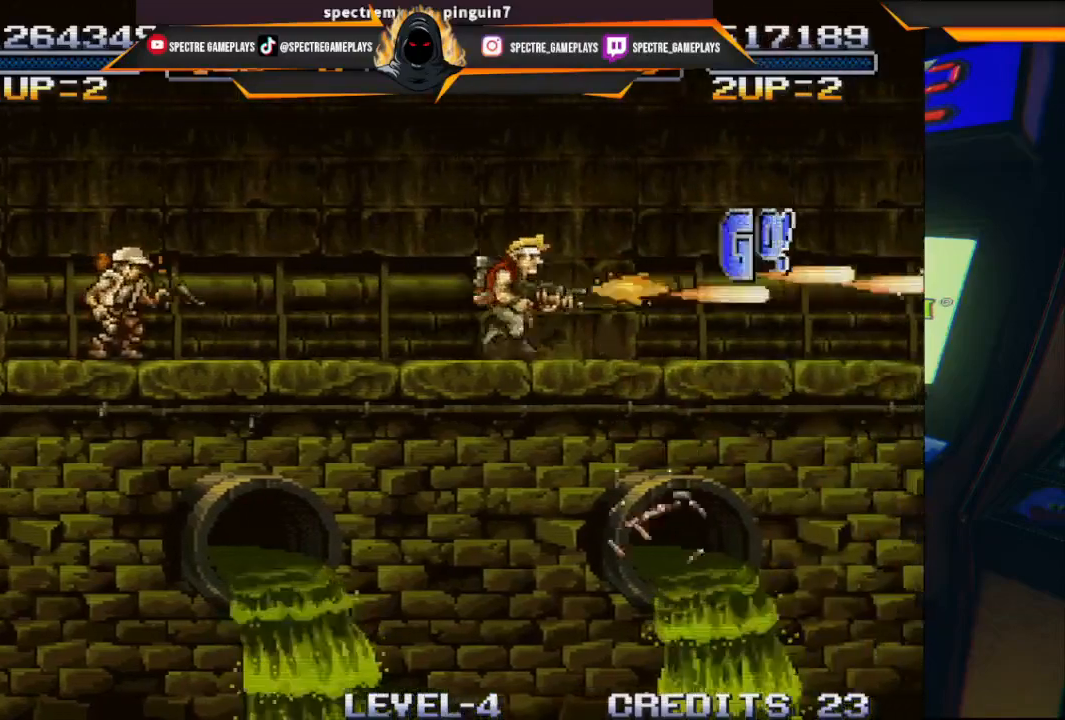
{"buttons": [], "left_stick": "center", "events": [[66, "X", "down"], [133, "X", "up"], [333, "DPAD_RIGHT", "up"]]}
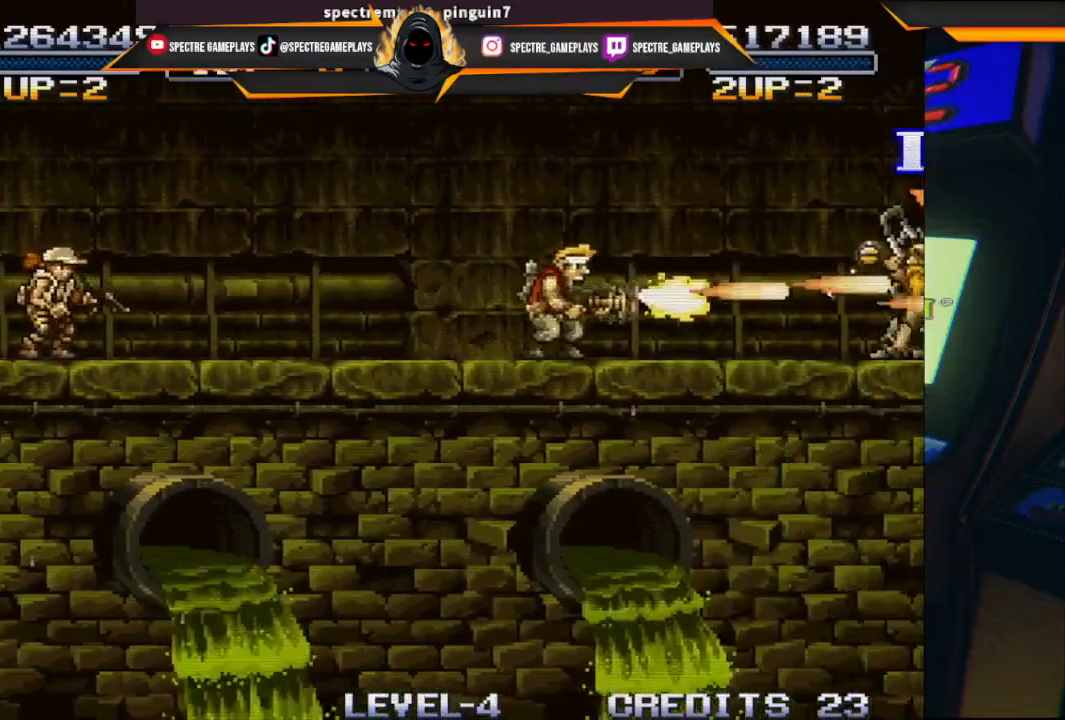
{"buttons": [], "left_stick": "center", "events": []}
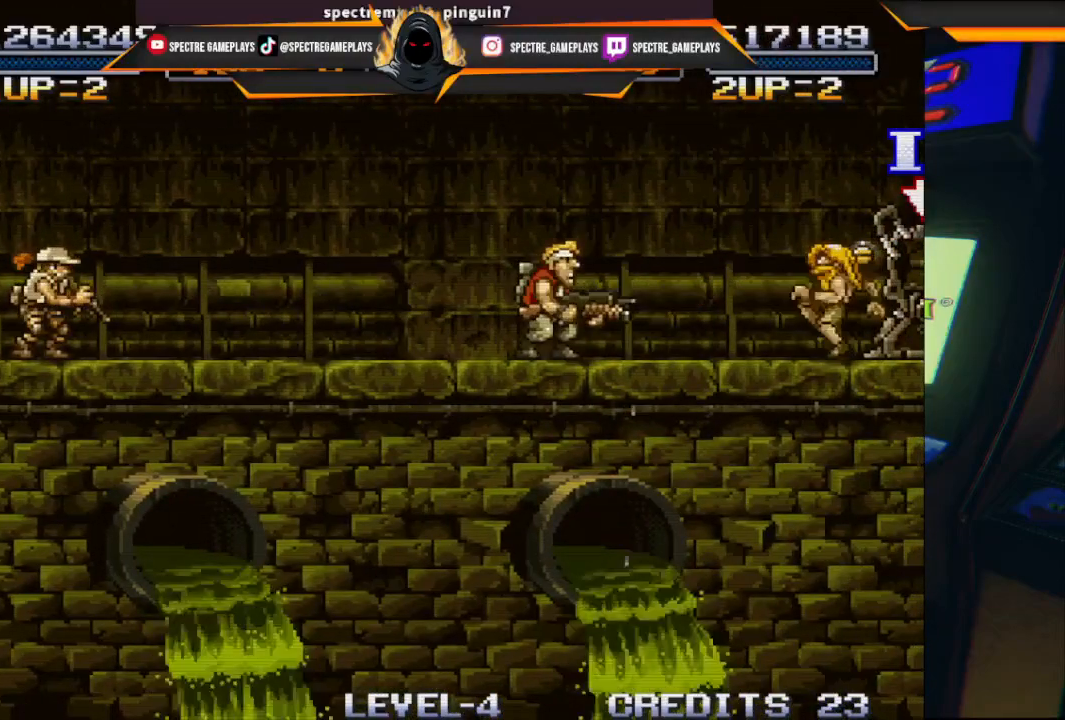
{"buttons": ["DPAD_RIGHT"], "left_stick": "center", "events": [[166, "DPAD_RIGHT", "down"]]}